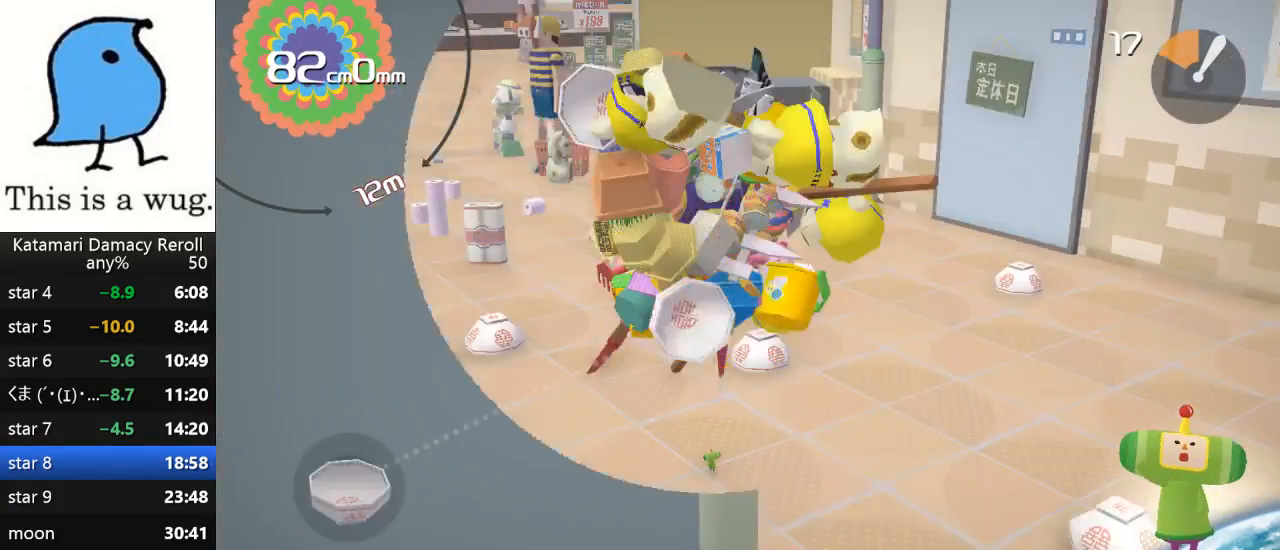
Gameplay with a controller (PlayStation layout); each line is a JSON object with the inputs held at the frame after it (dt_ms = milliseconds from this image to that frame). "events" lists button and stick changes between this image and that frame as [ms after this image, input, new state], when the widget could be followed in between. Not read: R3.
{"dt_ms": 500, "buttons": [], "left_stick": "up", "right_stick": "up", "events": []}
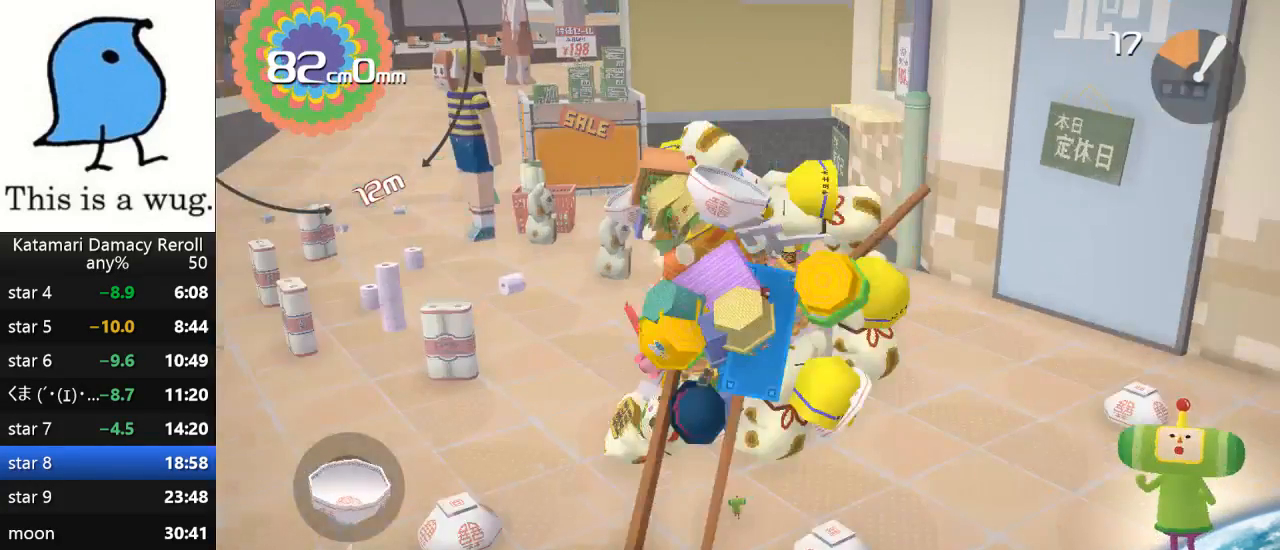
{"dt_ms": 500, "buttons": [], "left_stick": "up", "right_stick": "up", "events": [[17, "left_stick", "up-left"], [317, "left_stick", "up"]]}
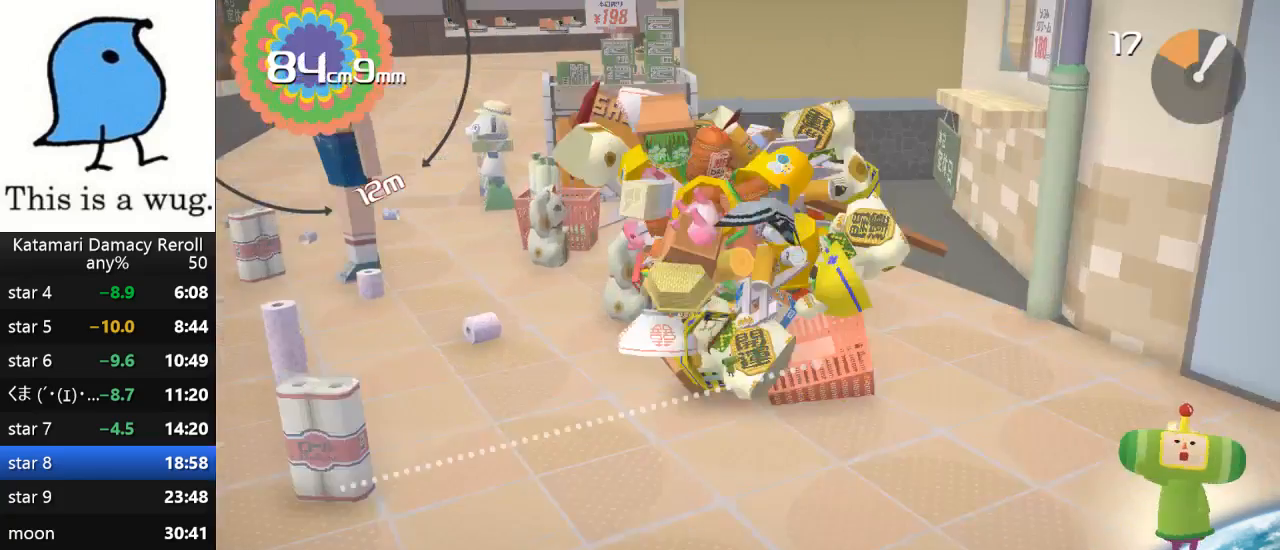
{"dt_ms": 500, "buttons": [], "left_stick": "down", "right_stick": "down-left", "events": [[17, "left_stick", "up-left"], [117, "right_stick", "up-left"], [483, "left_stick", "down"], [483, "right_stick", "down-left"]]}
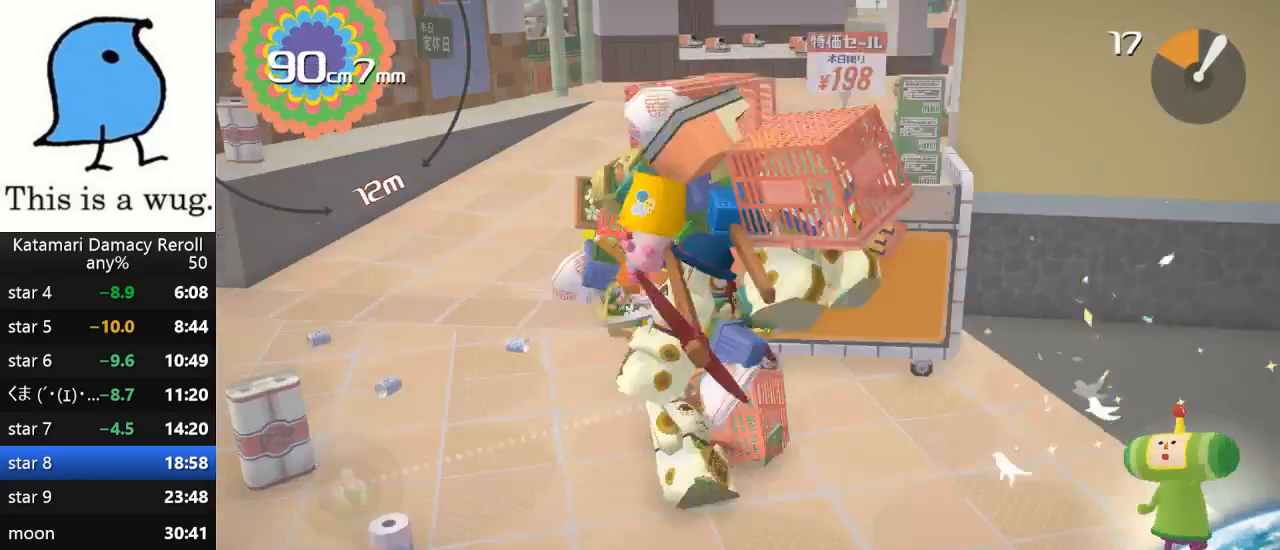
{"dt_ms": 500, "buttons": [], "left_stick": "left", "right_stick": "down", "events": [[33, "right_stick", "down"], [483, "left_stick", "left"]]}
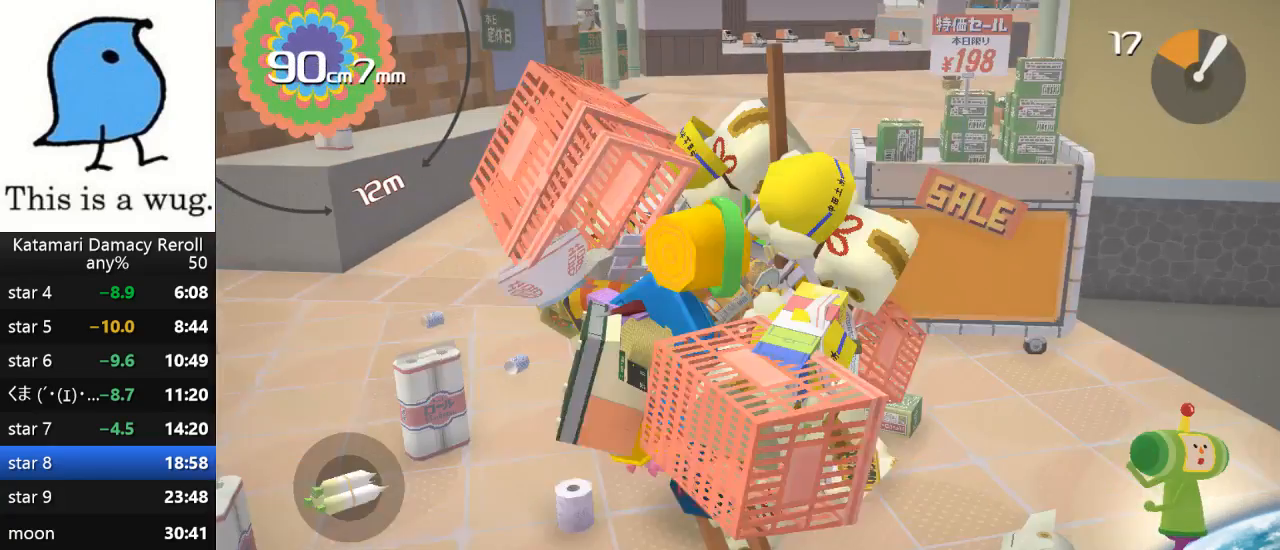
{"dt_ms": 500, "buttons": [], "left_stick": "down-right", "right_stick": "right", "events": [[150, "left_stick", "down-right"], [150, "right_stick", "down-right"], [267, "right_stick", "right"]]}
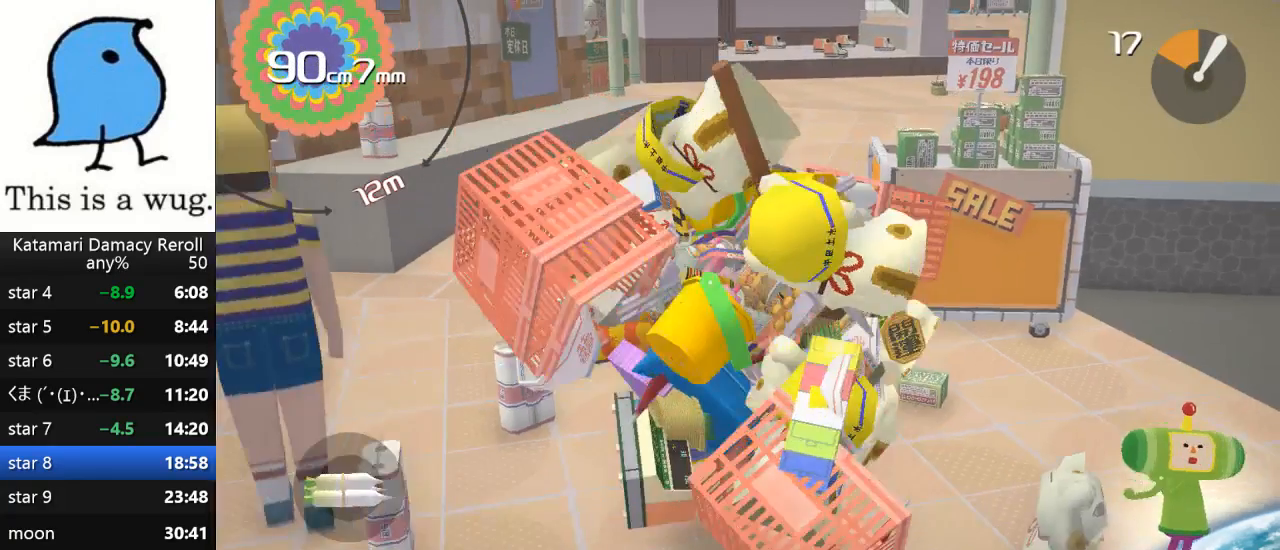
{"dt_ms": 500, "buttons": [], "left_stick": "right", "right_stick": "right", "events": [[17, "left_stick", "right"]]}
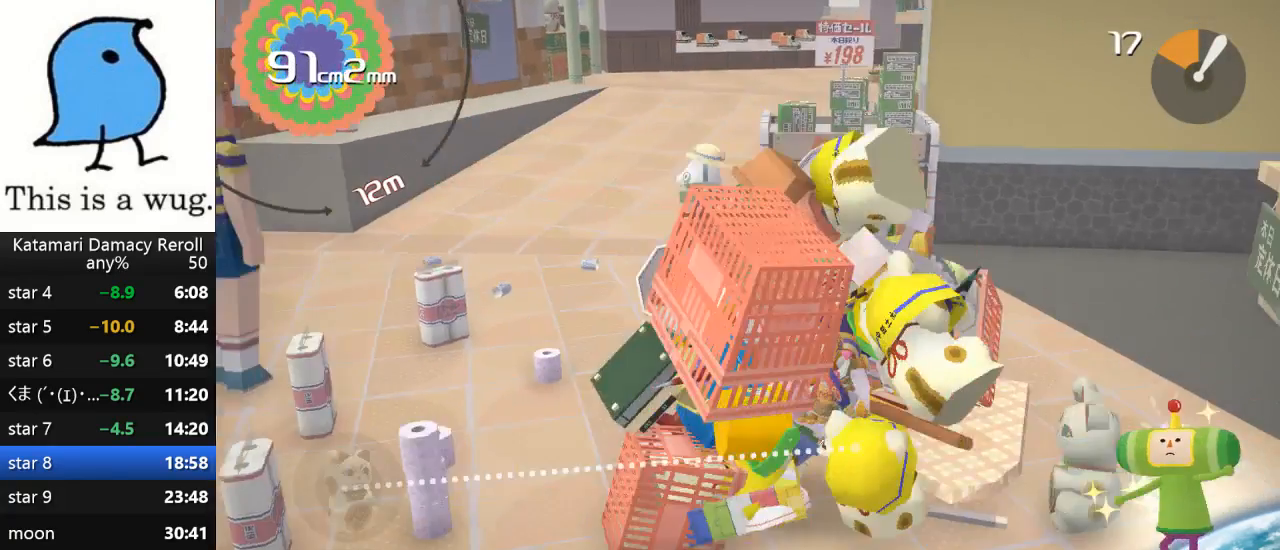
{"dt_ms": 500, "buttons": [], "left_stick": "down-left", "right_stick": "down-left", "events": [[17, "left_stick", "down-right"], [133, "right_stick", "down"], [183, "left_stick", "down-left"], [183, "right_stick", "down-left"]]}
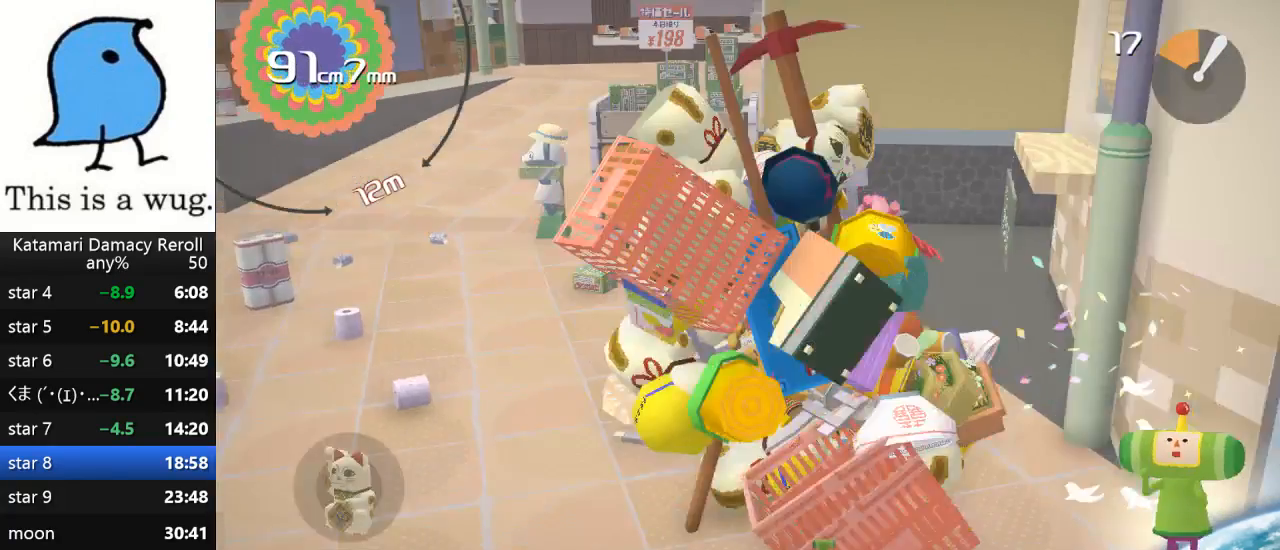
{"dt_ms": 500, "buttons": [], "left_stick": "left", "right_stick": "up-left", "events": [[50, "left_stick", "left"], [50, "right_stick", "left"], [217, "right_stick", "up-left"]]}
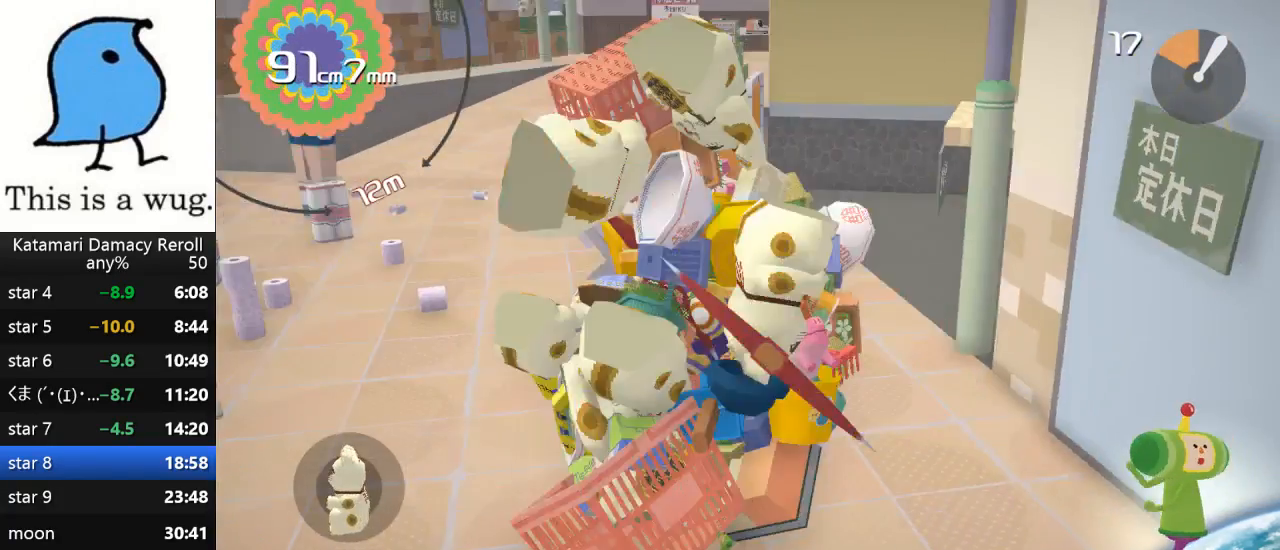
{"dt_ms": 500, "buttons": [], "left_stick": "left", "right_stick": "up", "events": [[283, "right_stick", "up"]]}
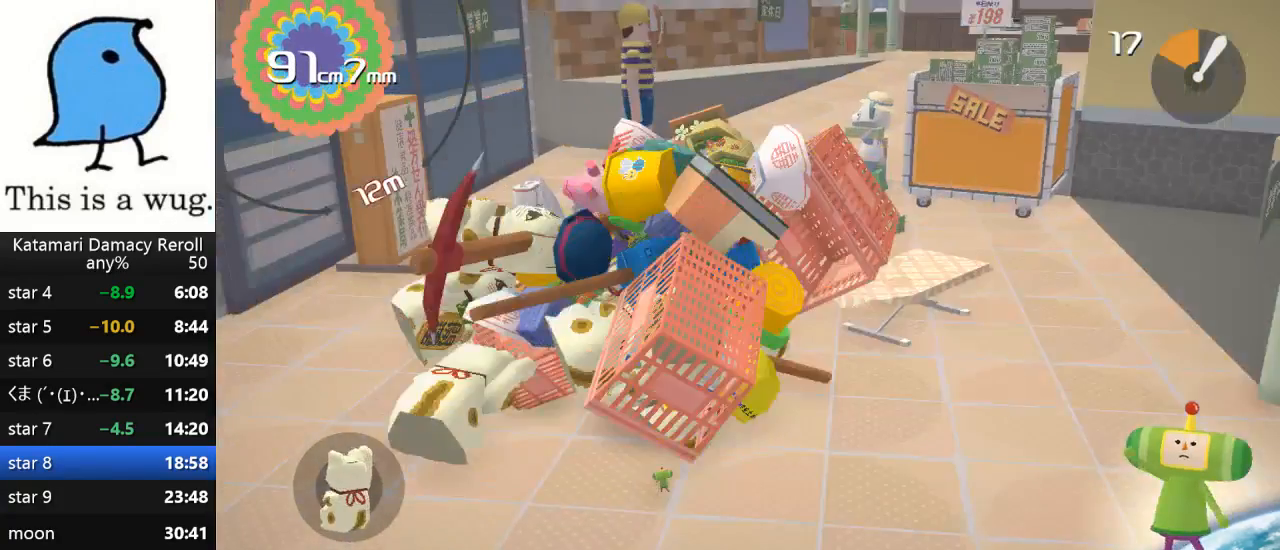
{"dt_ms": 500, "buttons": [], "left_stick": "up-right", "right_stick": "up-right", "events": [[150, "left_stick", "up"], [283, "left_stick", "up-right"], [283, "right_stick", "up-right"]]}
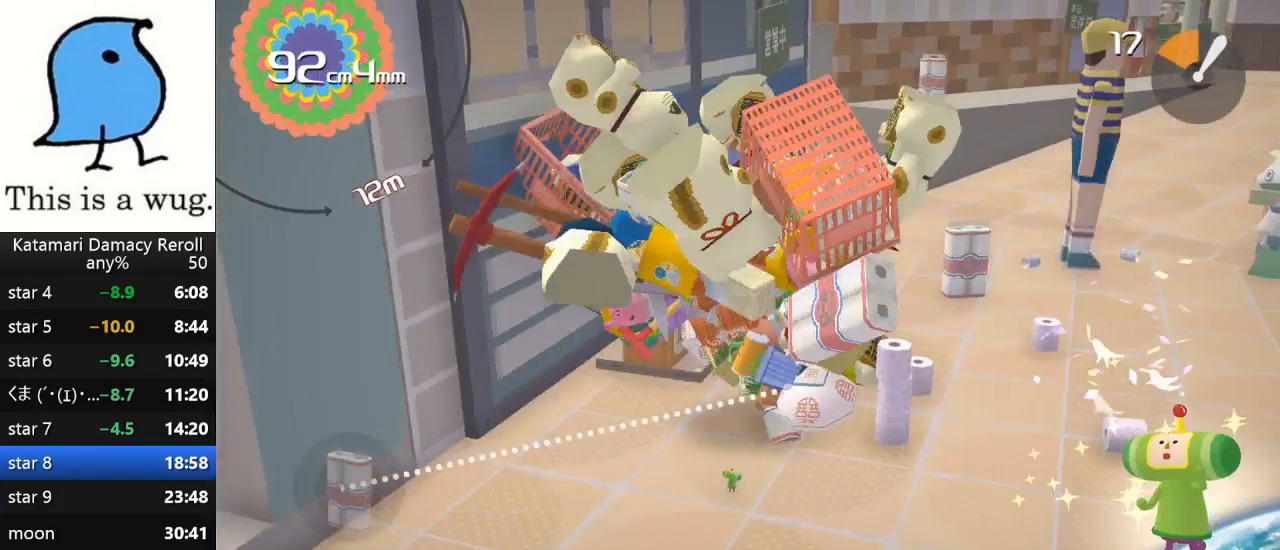
{"dt_ms": 500, "buttons": [], "left_stick": "up-left", "right_stick": "up-left", "events": [[250, "left_stick", "up-left"], [250, "right_stick", "up"], [350, "right_stick", "up-left"]]}
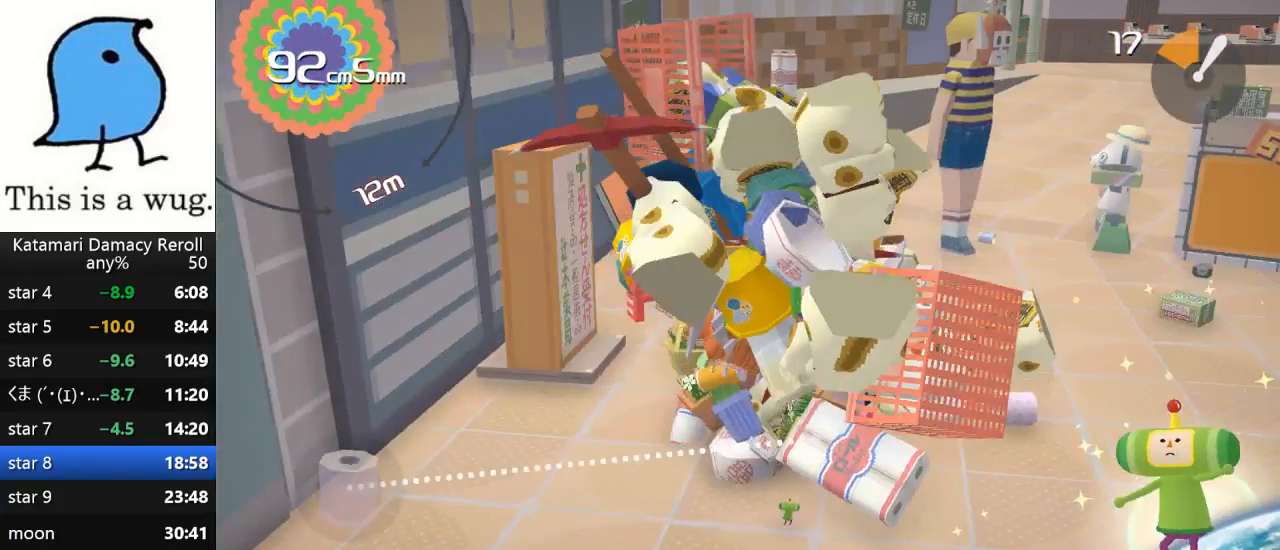
{"dt_ms": 500, "buttons": [], "left_stick": "up-right", "right_stick": "up-left", "events": [[300, "left_stick", "up-right"]]}
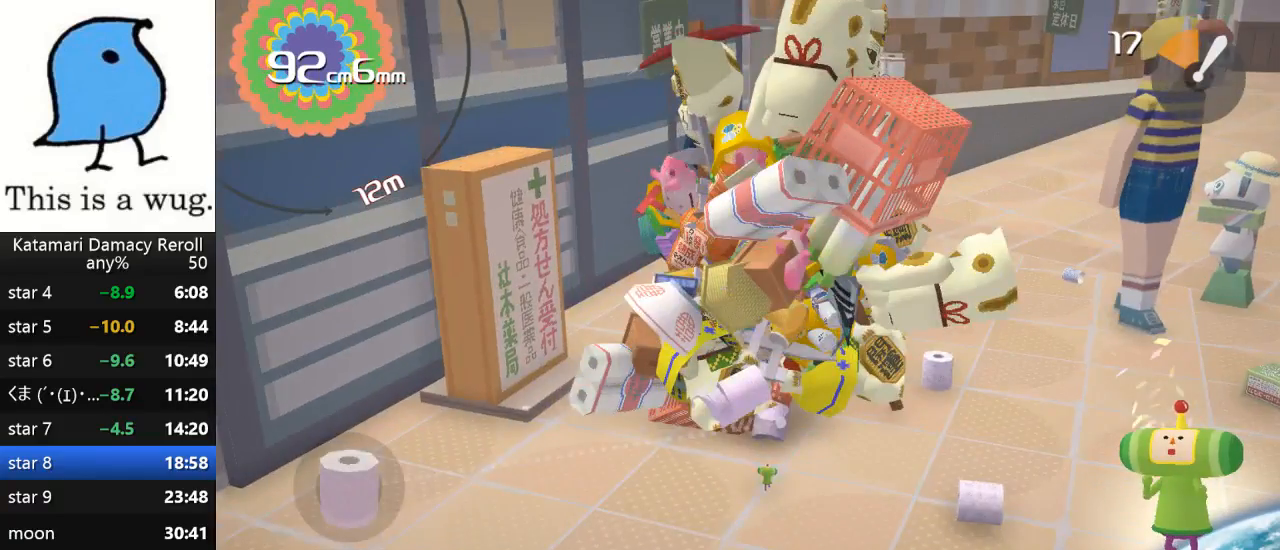
{"dt_ms": 1000, "buttons": [], "left_stick": "down-left", "right_stick": "up-left"}
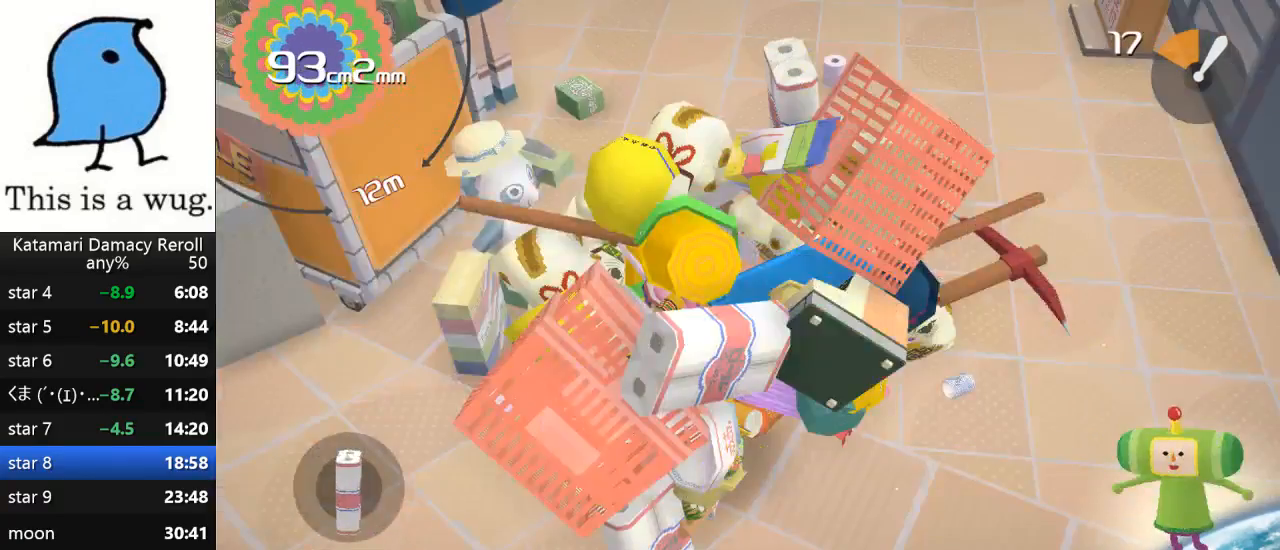
{"dt_ms": 500, "buttons": [], "left_stick": "up-right", "right_stick": "up-right", "events": [[217, "left_stick", "up-right"], [217, "right_stick", "up-right"]]}
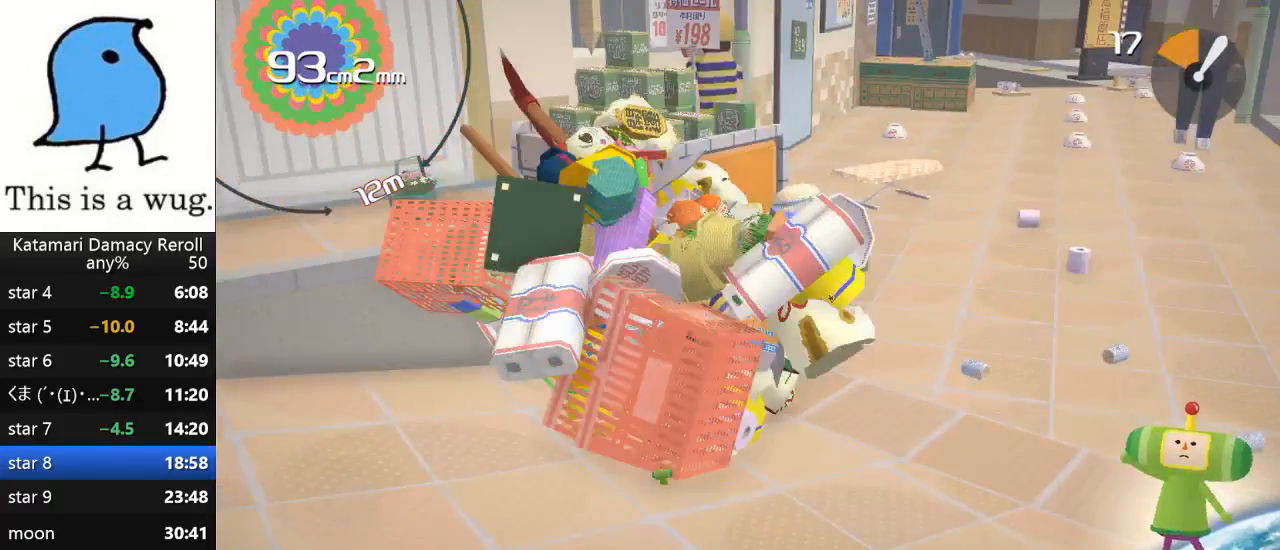
{"dt_ms": 500, "buttons": [], "left_stick": "up", "right_stick": "up", "events": [[433, "left_stick", "up"], [467, "right_stick", "up"]]}
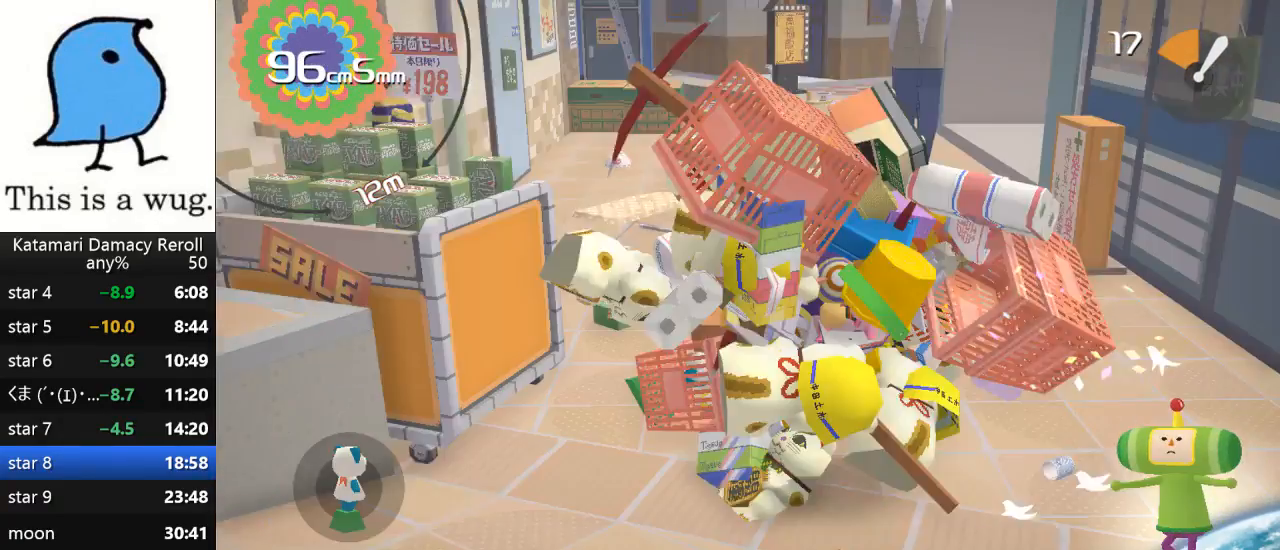
{"dt_ms": 500, "buttons": [], "left_stick": "down", "right_stick": "up", "events": [[400, "left_stick", "left"], [483, "left_stick", "down"]]}
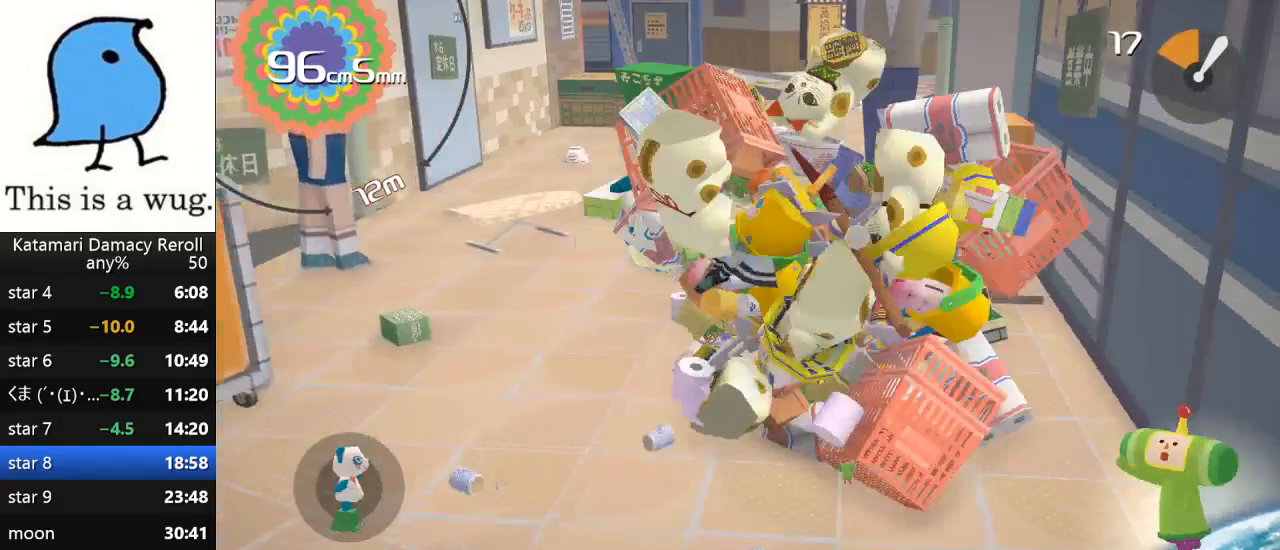
{"dt_ms": 500, "buttons": [], "left_stick": "down", "right_stick": "down-left", "events": [[283, "left_stick", "center"], [350, "left_stick", "up-left"], [350, "right_stick", "down"], [400, "left_stick", "down"], [400, "right_stick", "down-left"]]}
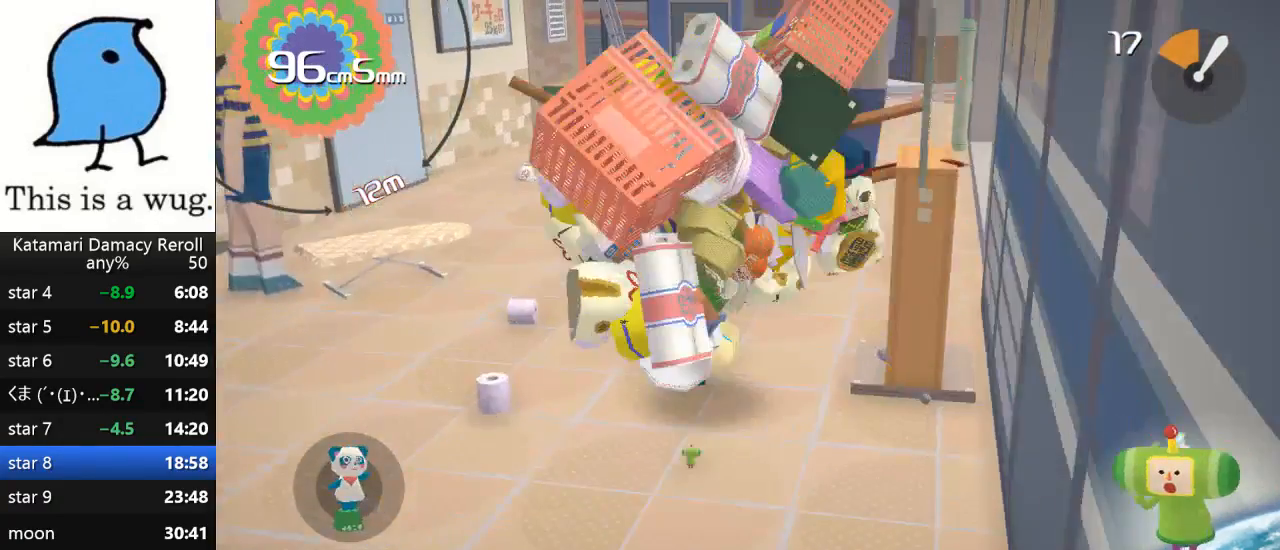
{"dt_ms": 500, "buttons": [], "left_stick": "up-right", "right_stick": "up-right", "events": [[167, "left_stick", "up"], [167, "right_stick", "down"], [300, "right_stick", "up-right"], [317, "left_stick", "up-right"]]}
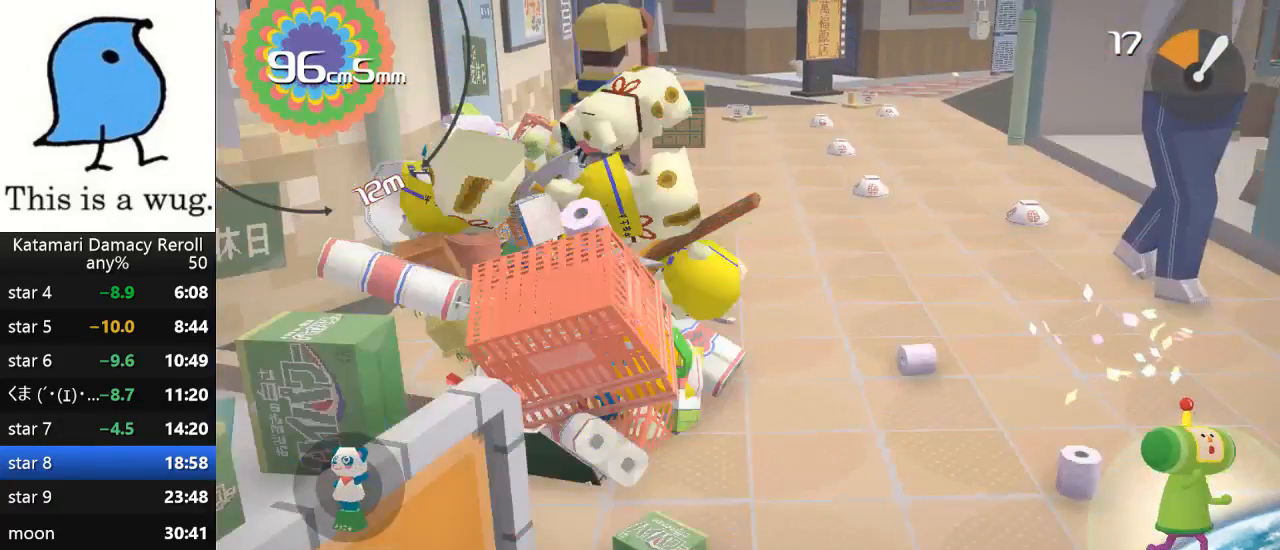
{"dt_ms": 500, "buttons": [], "left_stick": "up-right", "right_stick": "up-right", "events": []}
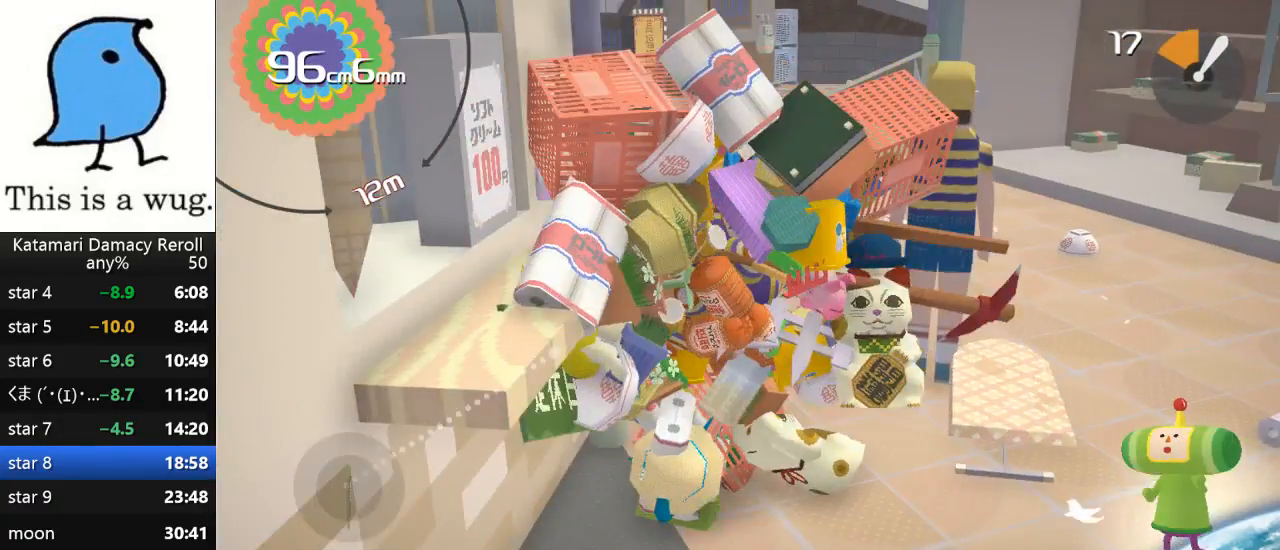
{"dt_ms": 500, "buttons": [], "left_stick": "up-left", "right_stick": "up", "events": [[117, "left_stick", "up-left"], [117, "right_stick", "up"]]}
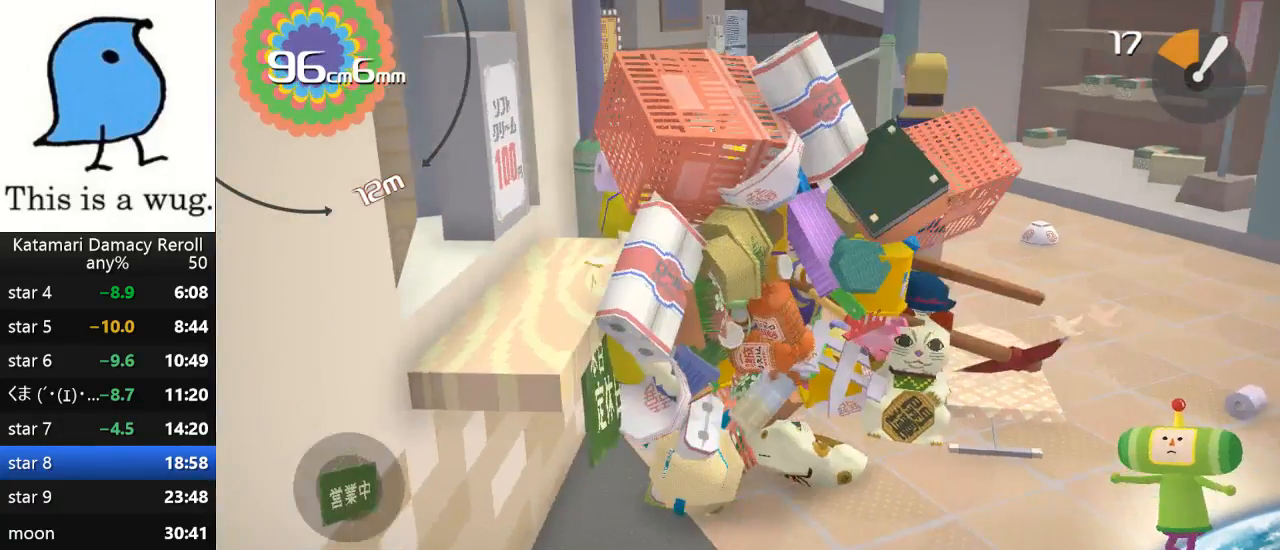
{"dt_ms": 500, "buttons": [], "left_stick": "down-right", "right_stick": "center", "events": [[100, "left_stick", "up-right"], [100, "right_stick", "down"], [433, "left_stick", "down-right"], [450, "right_stick", "up"], [500, "right_stick", "center"]]}
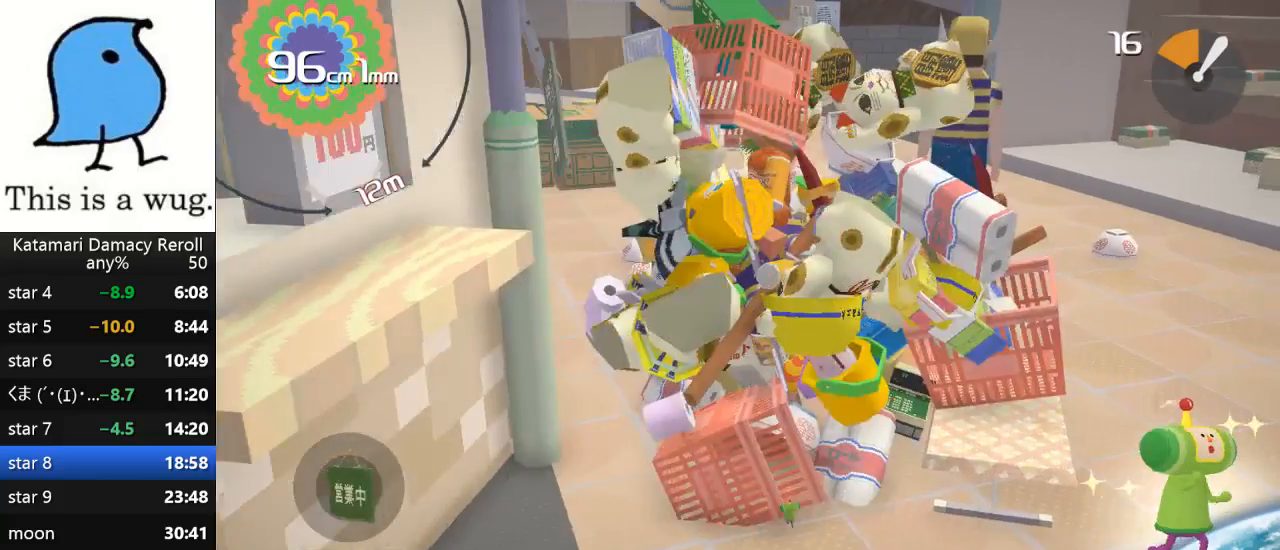
{"dt_ms": 500, "buttons": [], "left_stick": "down", "right_stick": "up-left", "events": [[333, "right_stick", "up-left"], [367, "left_stick", "down"]]}
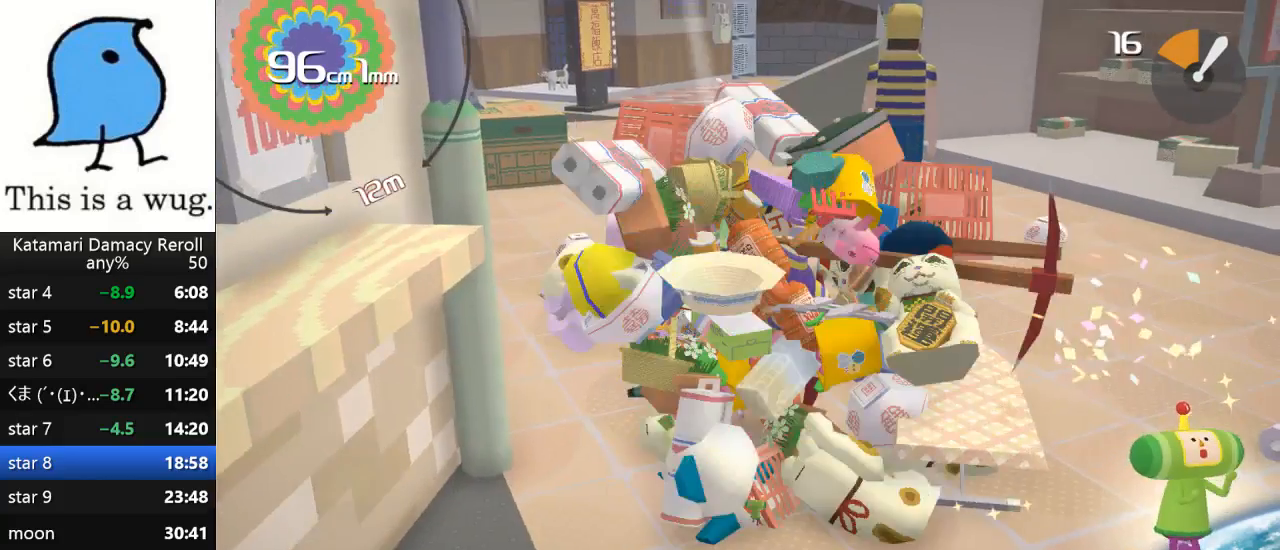
{"dt_ms": 500, "buttons": [], "left_stick": "down", "right_stick": "up-left", "events": [[133, "left_stick", "up"], [417, "left_stick", "down"]]}
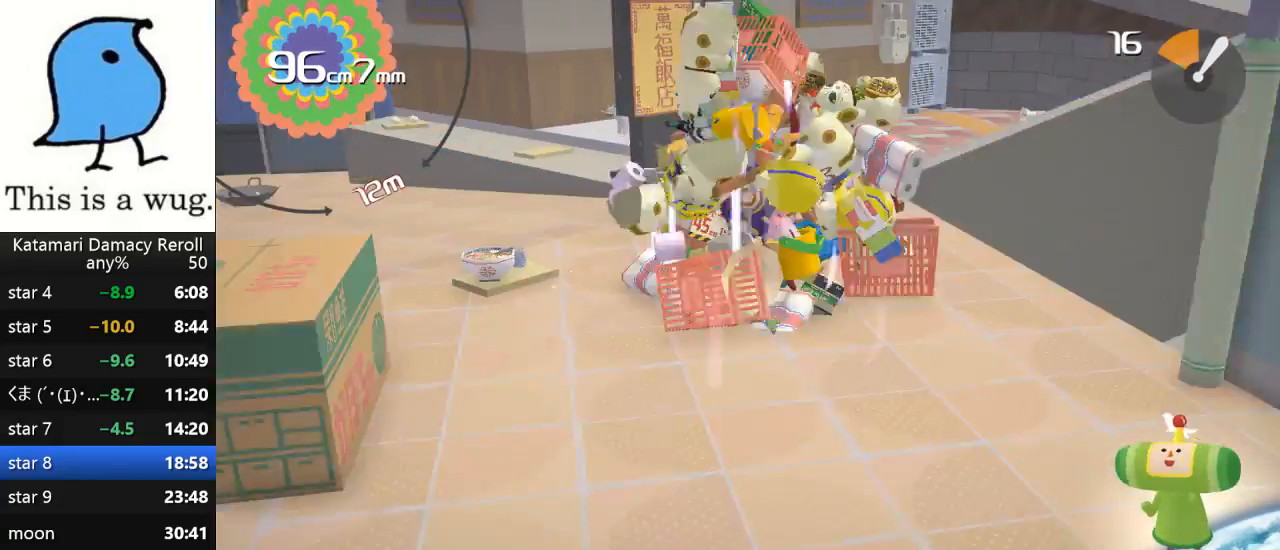
{"dt_ms": 500, "buttons": [], "left_stick": "left", "right_stick": "up-left", "events": [[383, "left_stick", "left"]]}
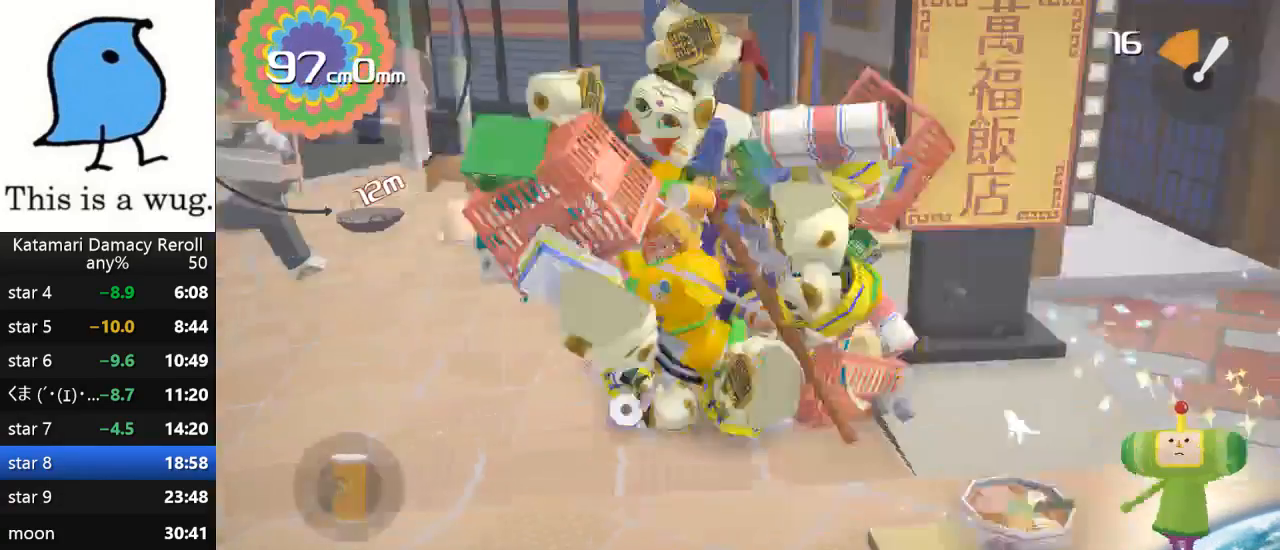
{"dt_ms": 500, "buttons": [], "left_stick": "up-left", "right_stick": "up", "events": [[33, "left_stick", "up-left"], [150, "right_stick", "up"], [167, "left_stick", "up"], [283, "left_stick", "up-right"], [500, "left_stick", "up-left"]]}
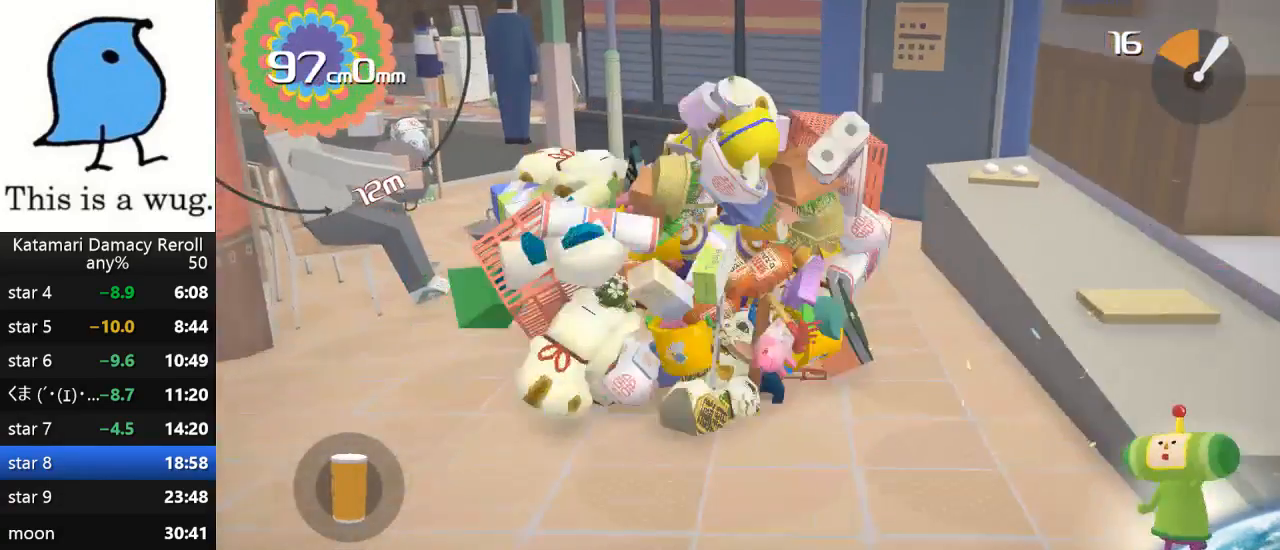
{"dt_ms": 500, "buttons": [], "left_stick": "up", "right_stick": "up", "events": [[250, "left_stick", "up"]]}
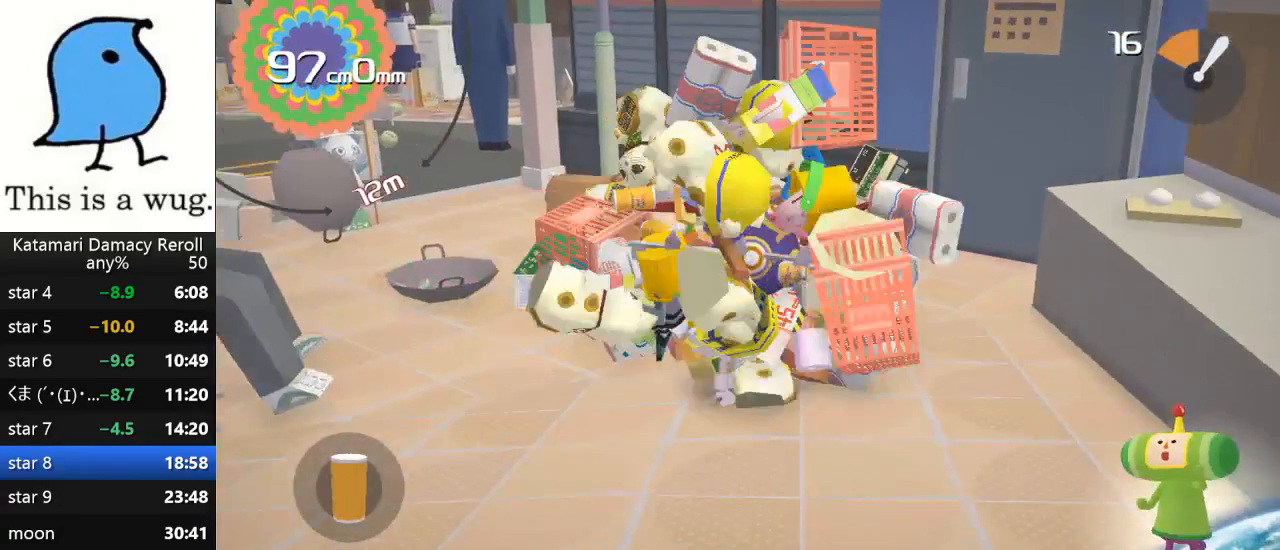
{"dt_ms": 500, "buttons": [], "left_stick": "up", "right_stick": "up-left", "events": [[183, "left_stick", "up-left"], [183, "right_stick", "up-left"], [317, "left_stick", "up"]]}
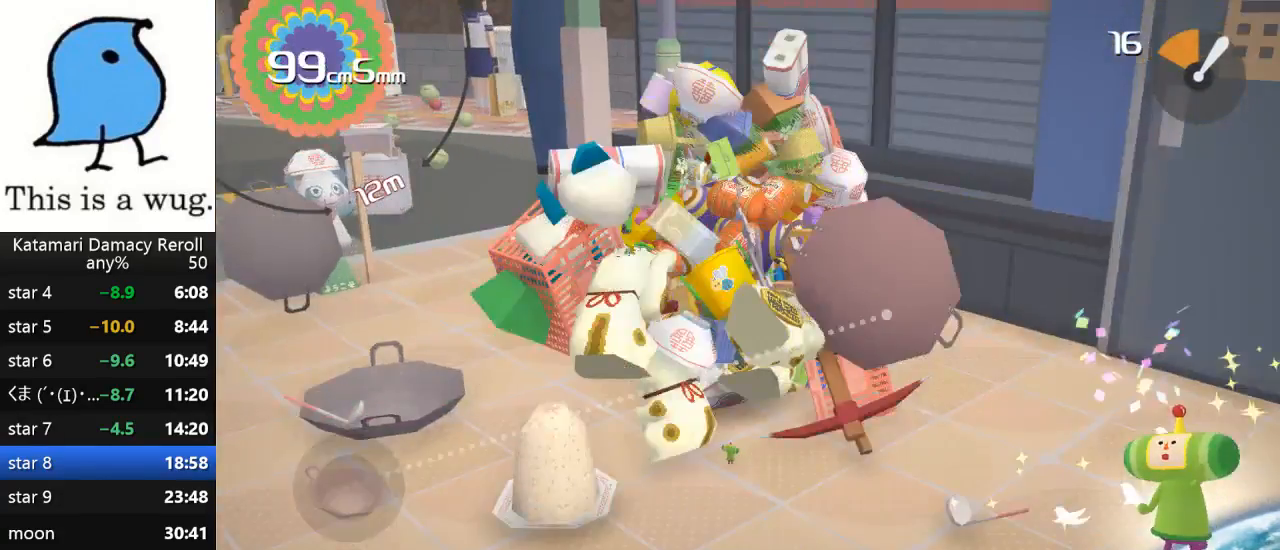
{"dt_ms": 500, "buttons": [], "left_stick": "down", "right_stick": "down", "events": [[33, "left_stick", "down-right"], [67, "right_stick", "down-left"], [83, "left_stick", "down"], [433, "right_stick", "down"]]}
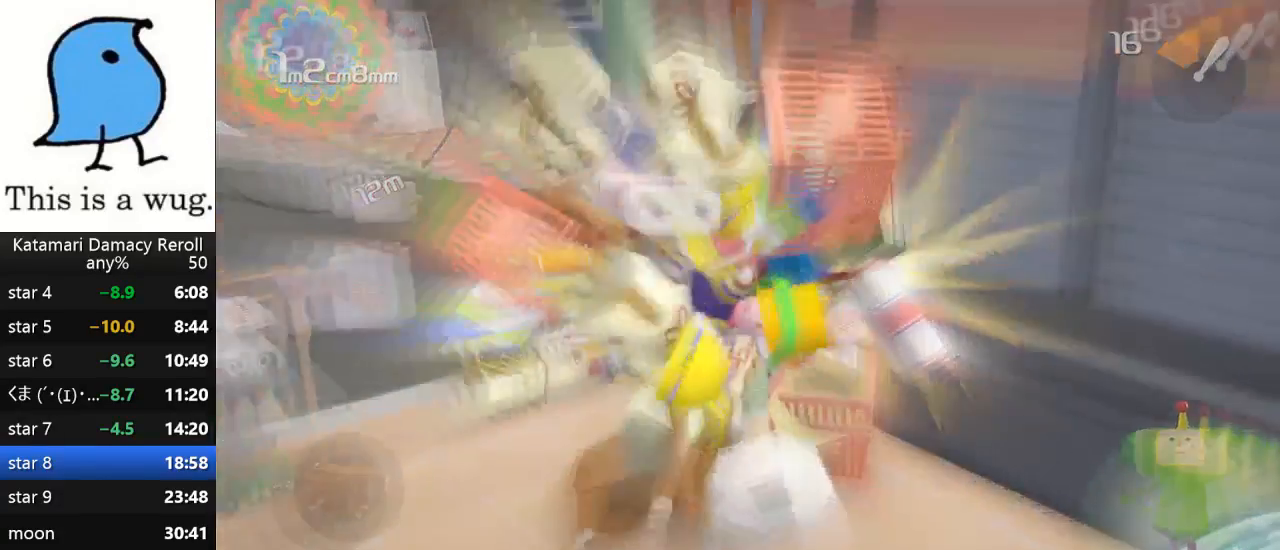
{"dt_ms": 500, "buttons": [], "left_stick": "down", "right_stick": "up", "events": [[417, "right_stick", "up"]]}
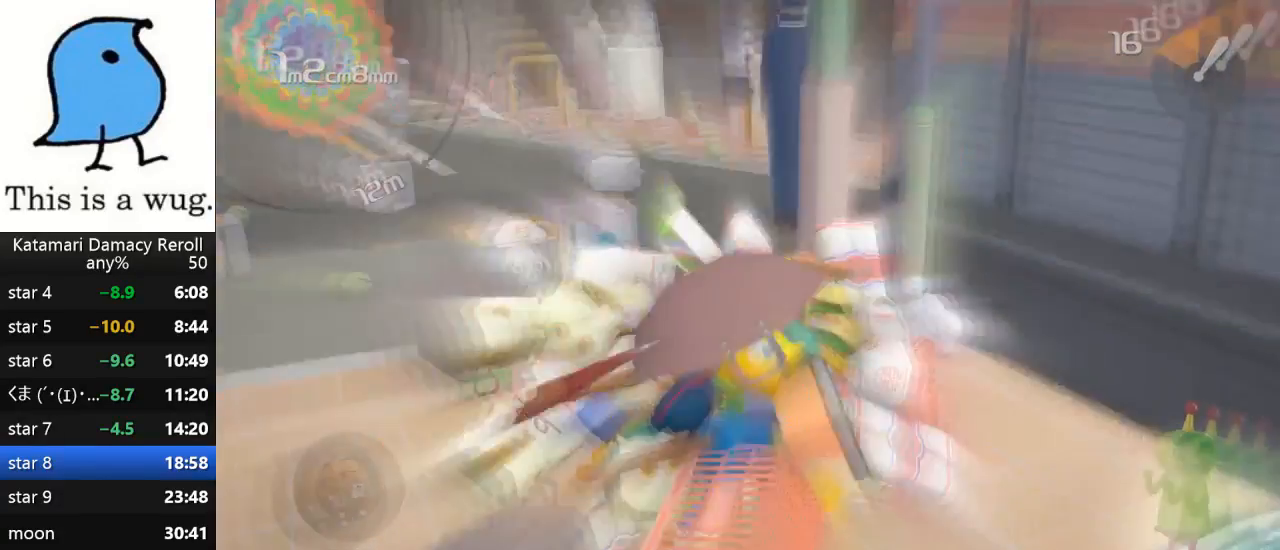
{"dt_ms": 500, "buttons": [], "left_stick": "up-left", "right_stick": "up", "events": [[50, "right_stick", "down"], [433, "left_stick", "up-right"], [433, "right_stick", "up-right"], [500, "left_stick", "up-left"], [500, "right_stick", "up"]]}